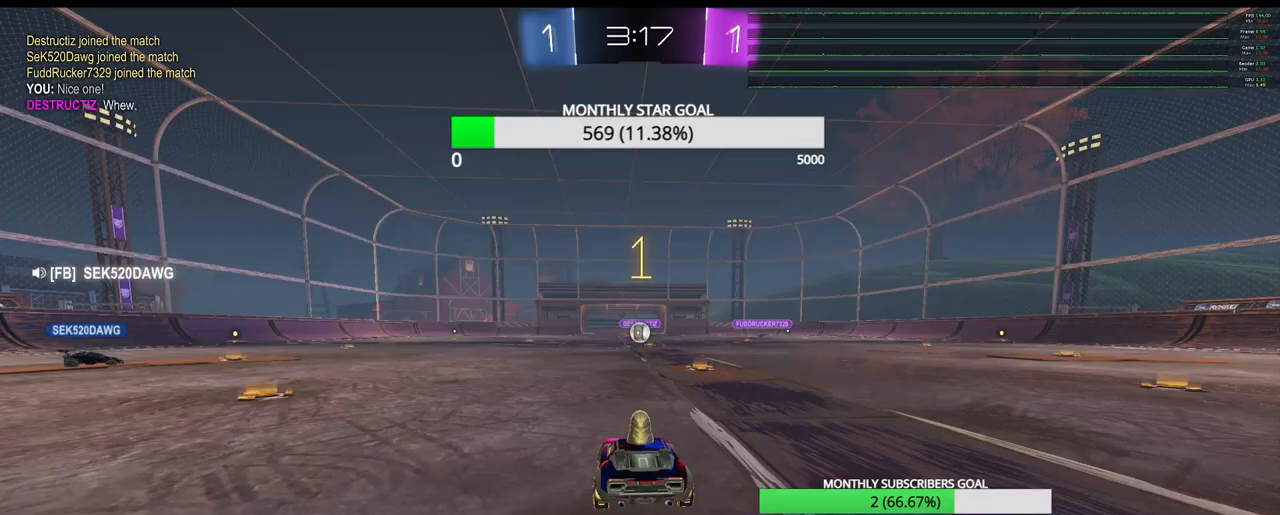
Gameplay with a controller (PlayStation layout); each line is a JSON object with the inputs held at the frame after it. "events" lists button and stick changes between this image and that frame as [ms after this image, input, new state], when the widget could be followed in between.
{"buttons": ["L2"], "left_stick": "right", "right_stick": "center", "events": [[217, "left_stick", "right"], [233, "L2", "down"]]}
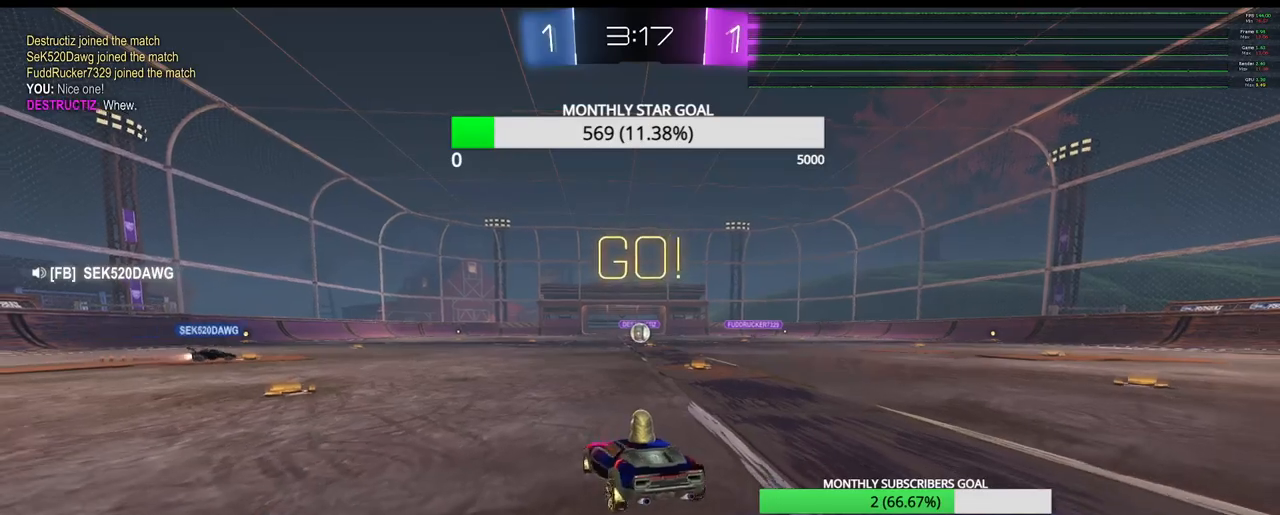
{"buttons": ["L2"], "left_stick": "left", "right_stick": "center", "events": [[283, "left_stick", "center"], [383, "left_stick", "left"]]}
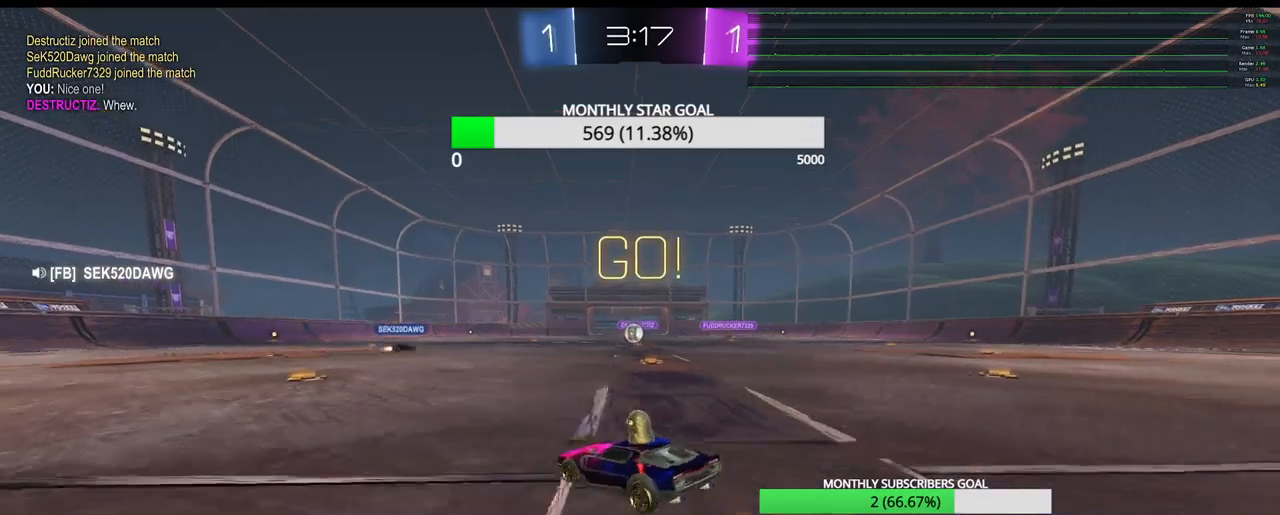
{"buttons": ["L2"], "left_stick": "right", "right_stick": "center", "events": [[333, "left_stick", "center"], [450, "left_stick", "right"]]}
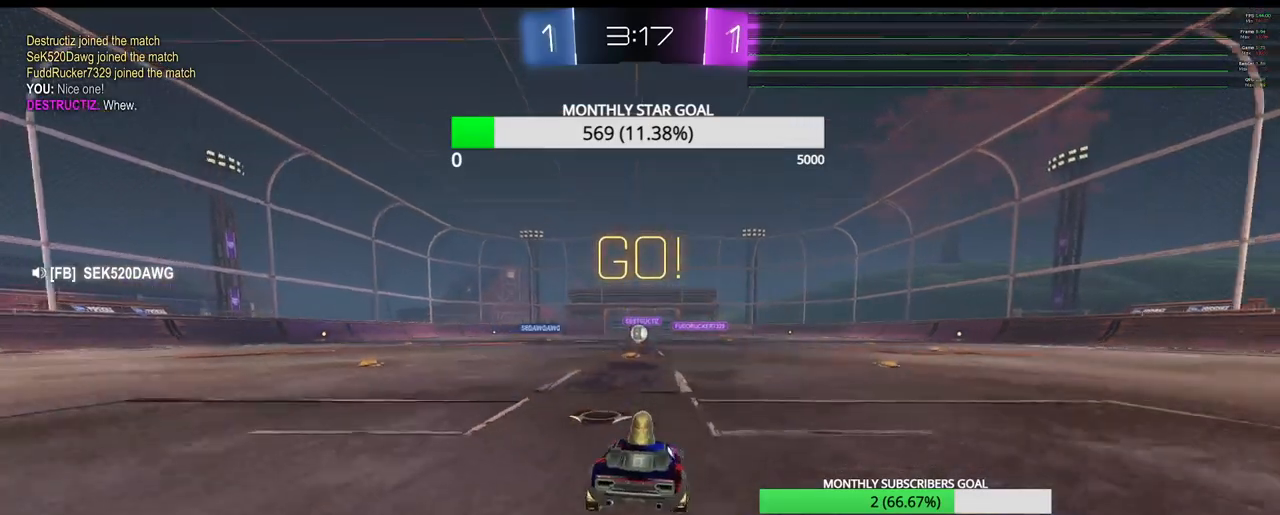
{"buttons": ["R2"], "left_stick": "center", "right_stick": "center", "events": [[50, "left_stick", "center"], [317, "L2", "up"], [333, "R2", "down"]]}
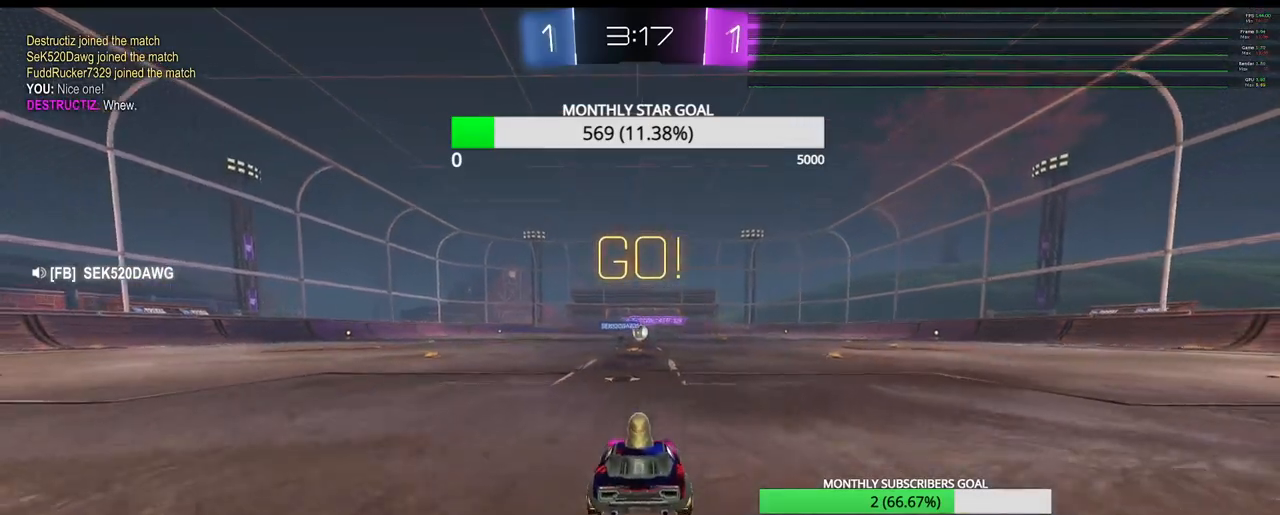
{"buttons": ["R2"], "left_stick": "left", "right_stick": "center", "events": [[367, "left_stick", "left"]]}
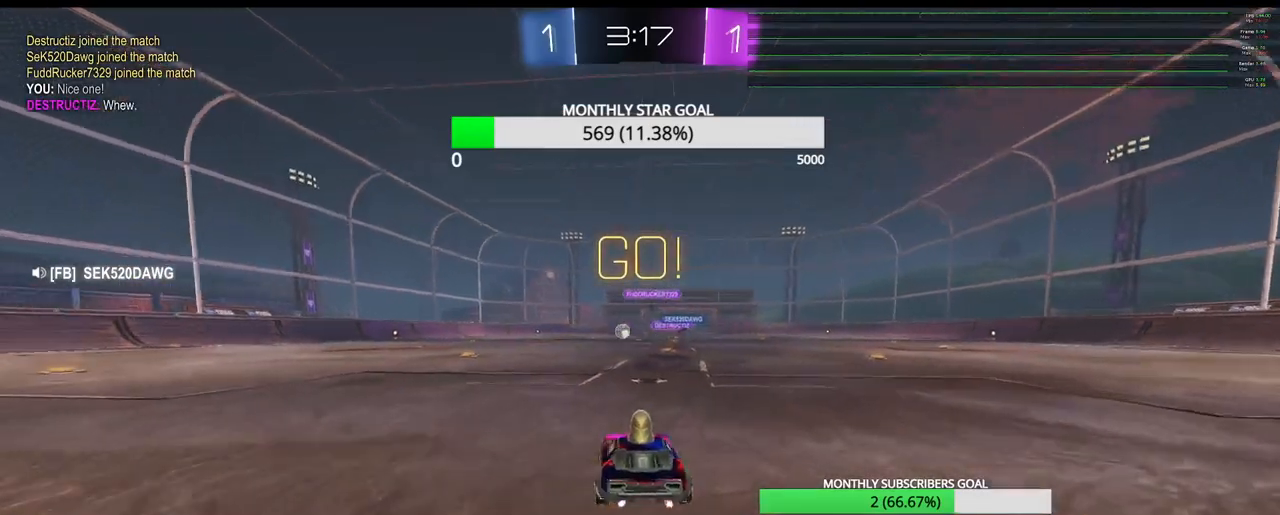
{"buttons": ["R1", "R2"], "left_stick": "up-left", "right_stick": "center", "events": [[83, "TRIANGLE", "down"], [183, "TRIANGLE", "up"], [200, "R1", "down"], [267, "left_stick", "center"], [450, "left_stick", "up-left"]]}
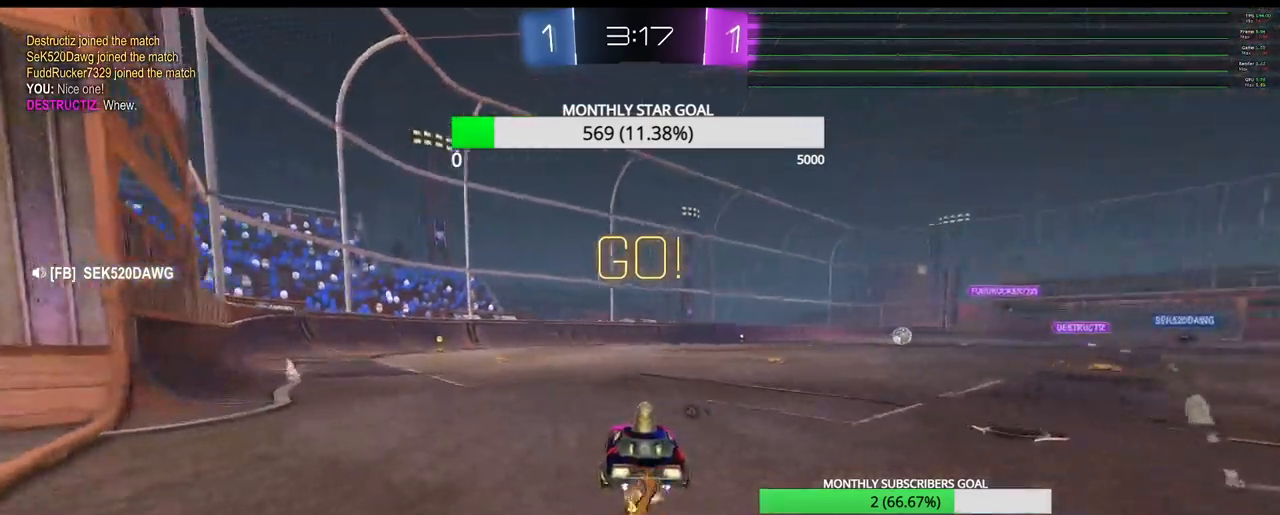
{"buttons": ["CROSS", "R2"], "left_stick": "up", "right_stick": "center", "events": [[283, "left_stick", "up"], [317, "CROSS", "down"], [367, "R1", "up"], [383, "CROSS", "up"], [483, "CROSS", "down"]]}
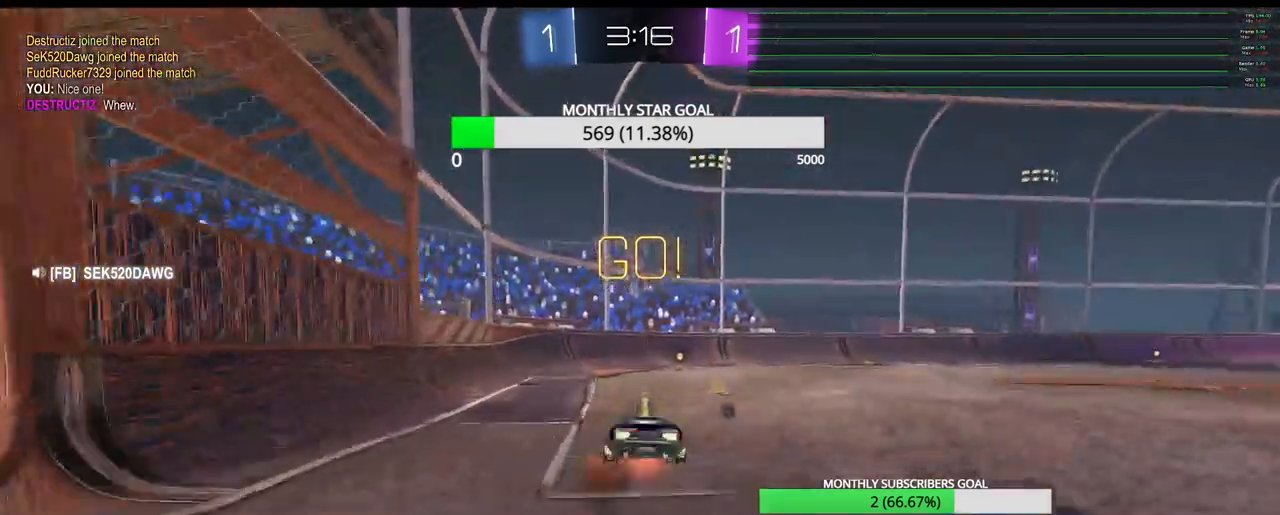
{"buttons": ["R2"], "left_stick": "center", "right_stick": "center", "events": [[50, "CROSS", "up"], [83, "left_stick", "center"], [167, "TRIANGLE", "down"], [267, "TRIANGLE", "up"]]}
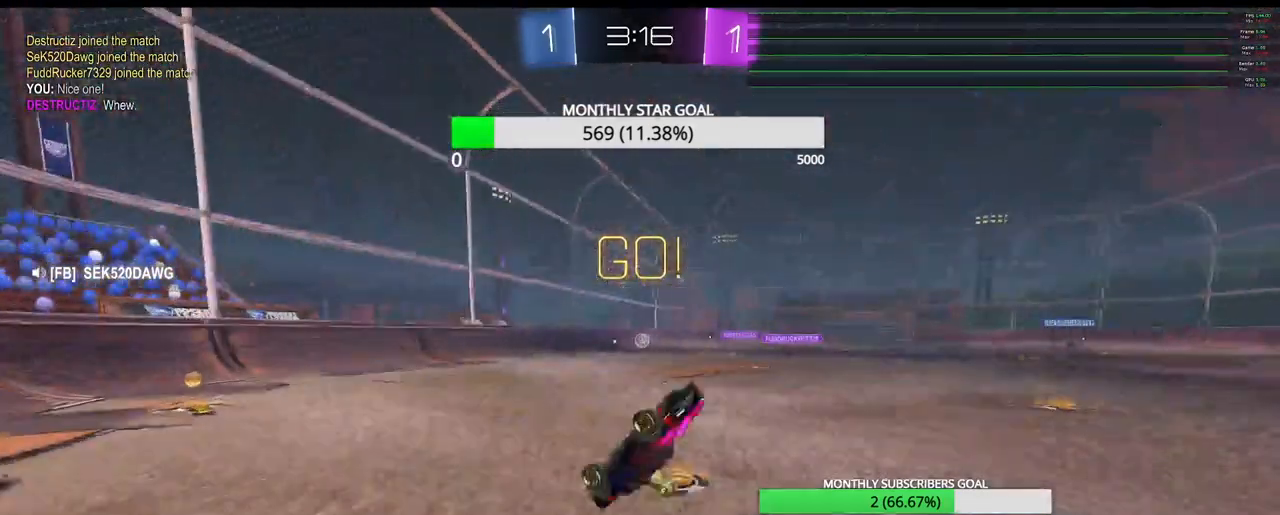
{"buttons": ["R2"], "left_stick": "center", "right_stick": "center", "events": []}
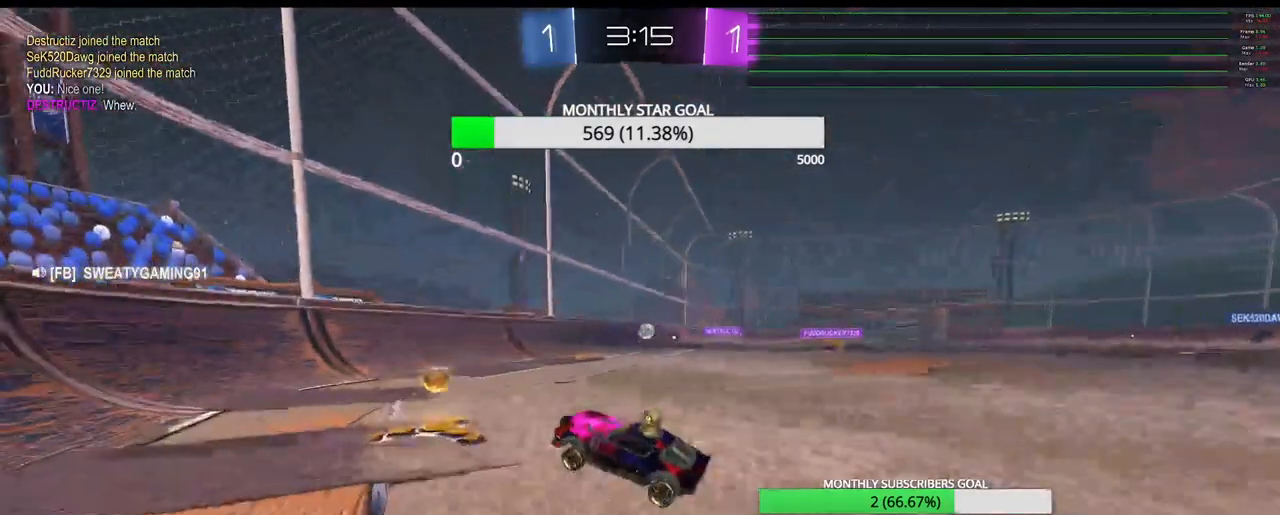
{"buttons": ["L1", "R2"], "left_stick": "left", "right_stick": "center", "events": [[233, "left_stick", "left"], [417, "L1", "down"]]}
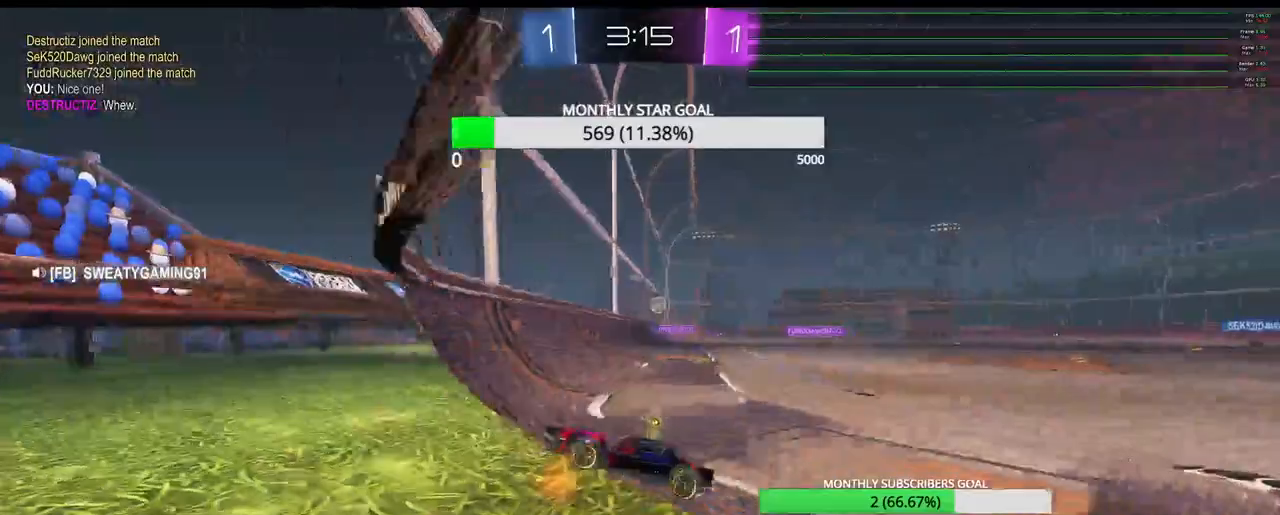
{"buttons": ["R2"], "left_stick": "left", "right_stick": "center"}
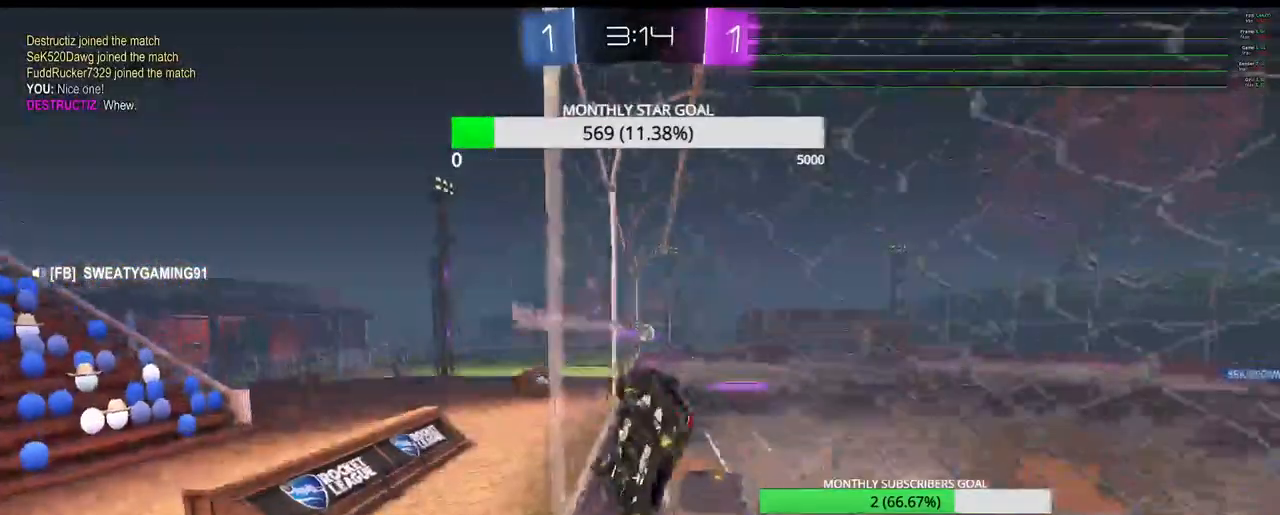
{"buttons": ["R2"], "left_stick": "center", "right_stick": "center", "events": [[300, "left_stick", "center"]]}
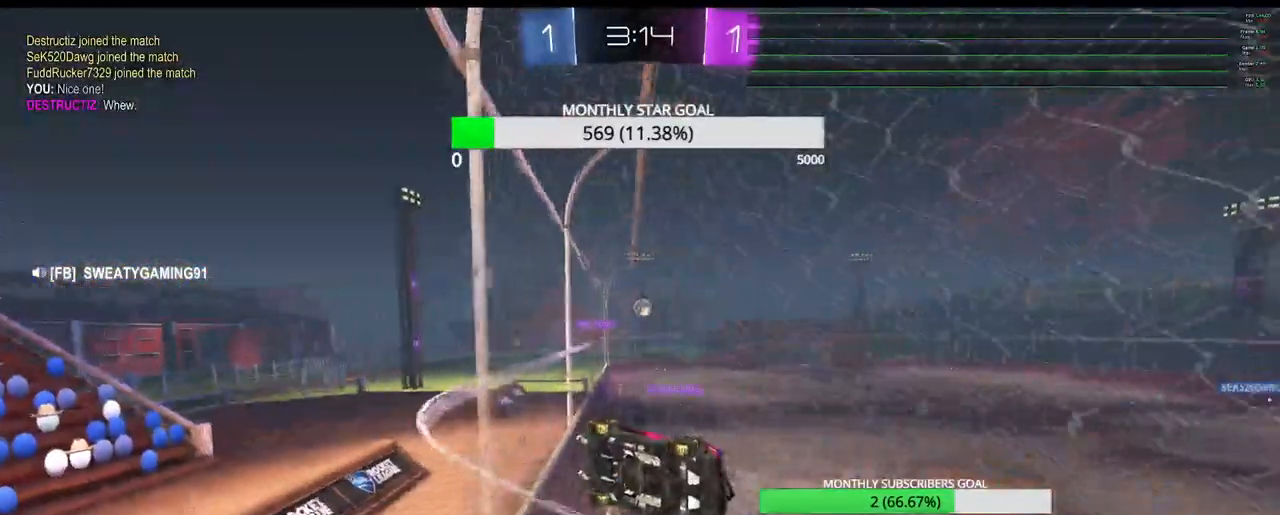
{"buttons": ["R1", "R2"], "left_stick": "down-right", "right_stick": "center", "events": [[200, "left_stick", "left"], [250, "left_stick", "center"], [367, "R1", "down"], [450, "R1", "up"], [500, "R1", "down"], [500, "left_stick", "down-right"]]}
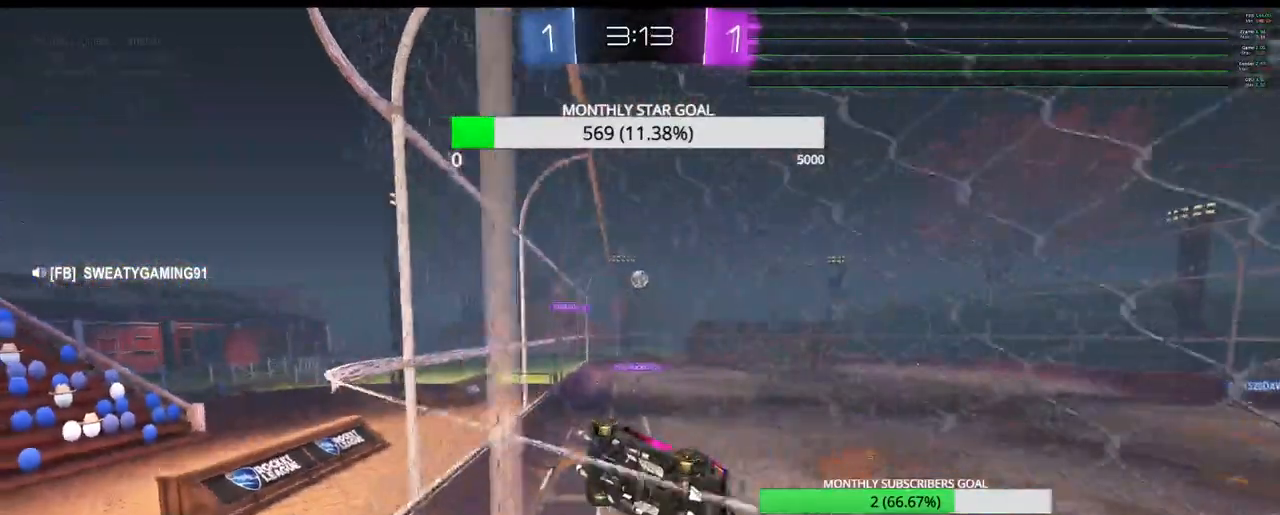
{"buttons": ["R1", "R2"], "left_stick": "left", "right_stick": "center", "events": [[200, "left_stick", "center"], [283, "left_stick", "left"]]}
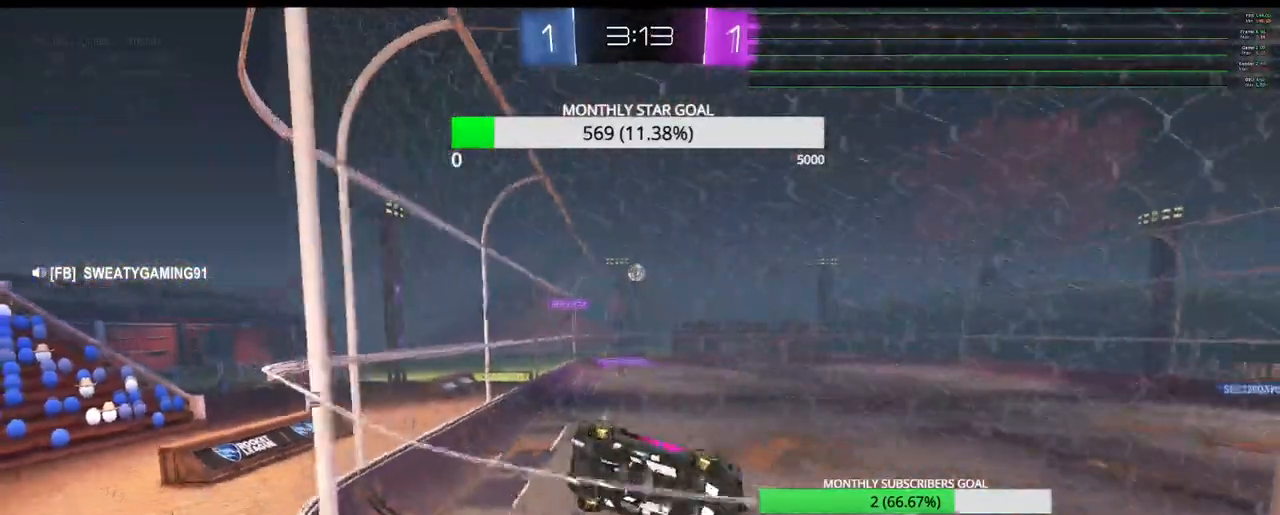
{"buttons": ["R2"], "left_stick": "center", "right_stick": "center"}
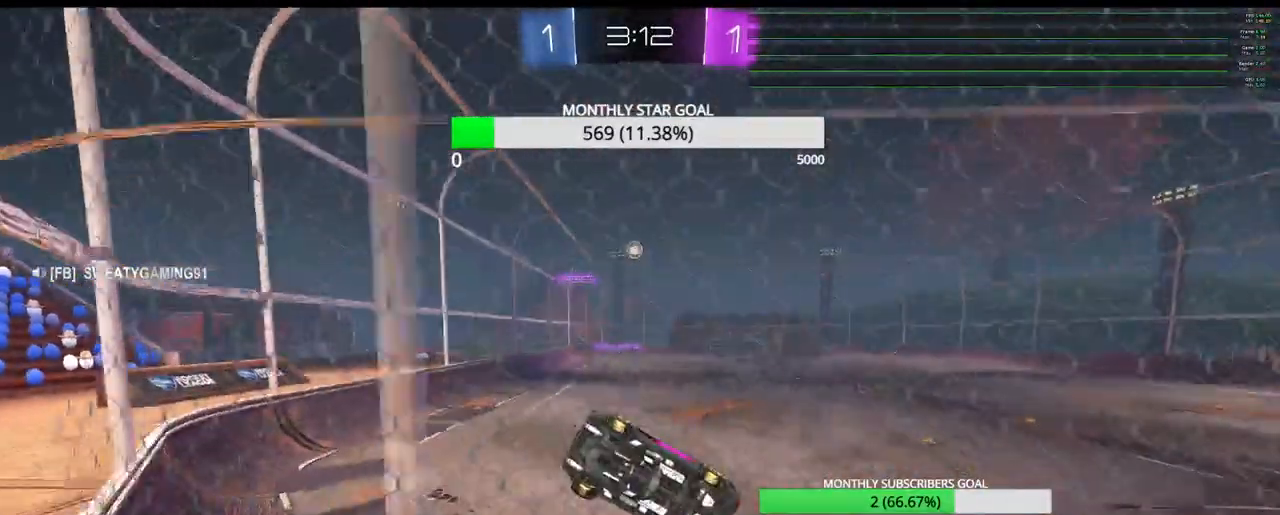
{"buttons": ["R1", "R2"], "left_stick": "left", "right_stick": "center", "events": [[33, "left_stick", "right"], [167, "left_stick", "center"], [367, "R1", "down"], [483, "left_stick", "left"]]}
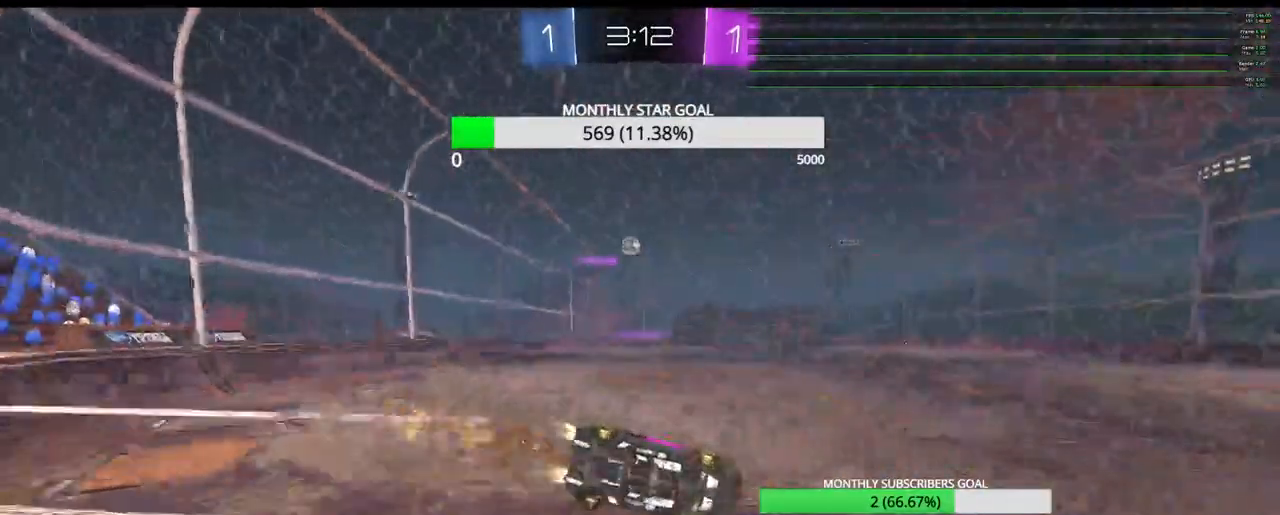
{"buttons": ["R2"], "left_stick": "center", "right_stick": "center", "events": [[117, "left_stick", "center"], [183, "left_stick", "left"], [200, "R1", "up"], [467, "left_stick", "center"]]}
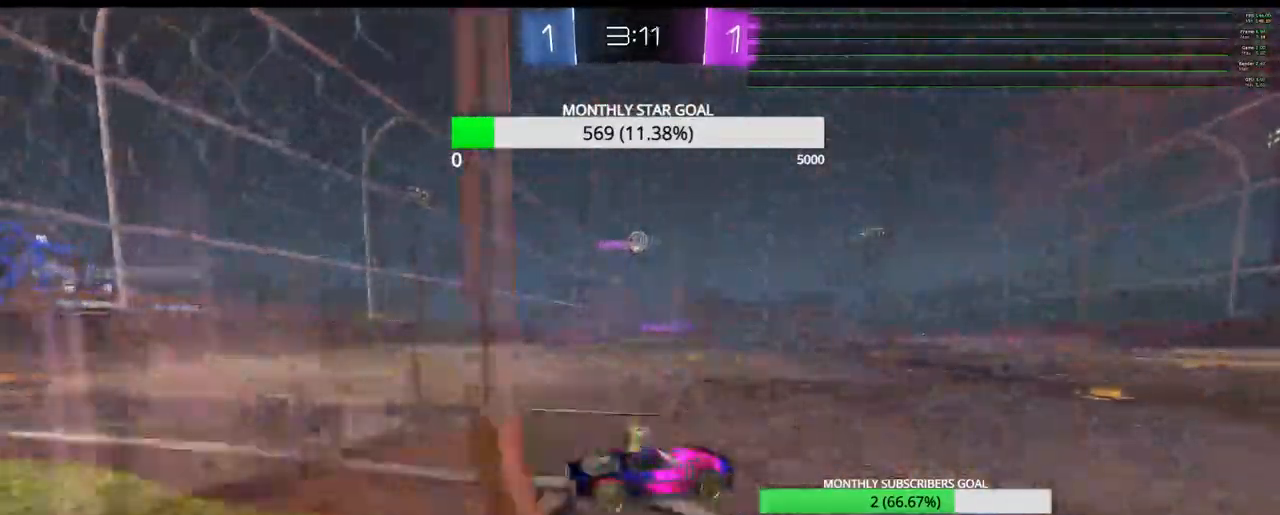
{"buttons": ["R2"], "left_stick": "center", "right_stick": "center", "events": [[33, "R1", "down"], [283, "left_stick", "left"], [450, "left_stick", "center"], [500, "R1", "up"]]}
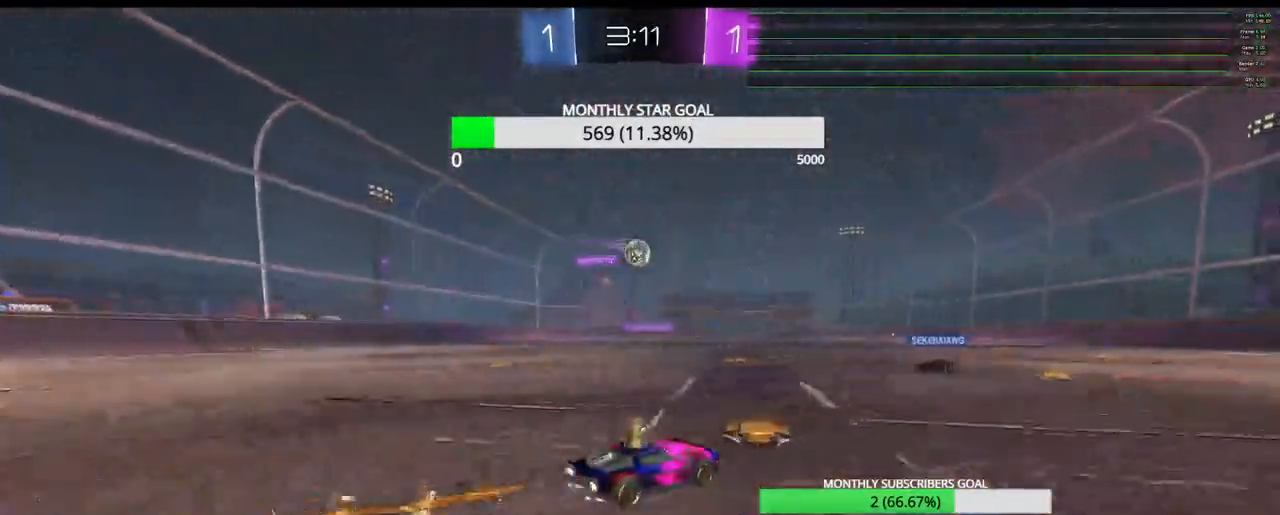
{"buttons": ["R2"], "left_stick": "center", "right_stick": "center", "events": [[67, "left_stick", "down-right"], [200, "left_stick", "center"]]}
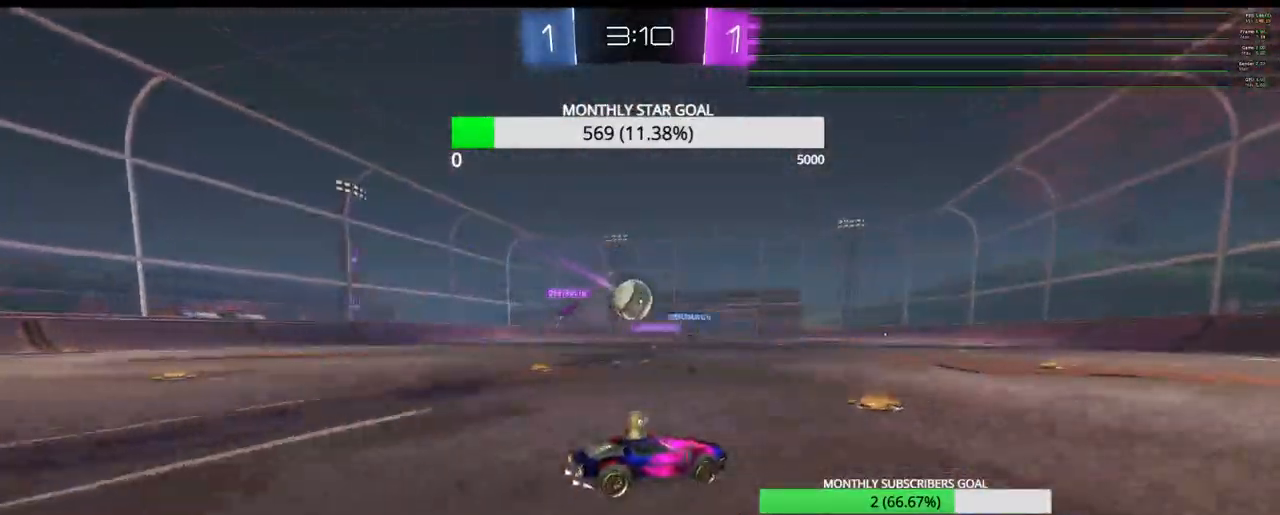
{"buttons": ["R1", "R2"], "left_stick": "left", "right_stick": "center", "events": [[83, "left_stick", "left"], [317, "L1", "down"], [433, "L1", "up"], [483, "R1", "down"]]}
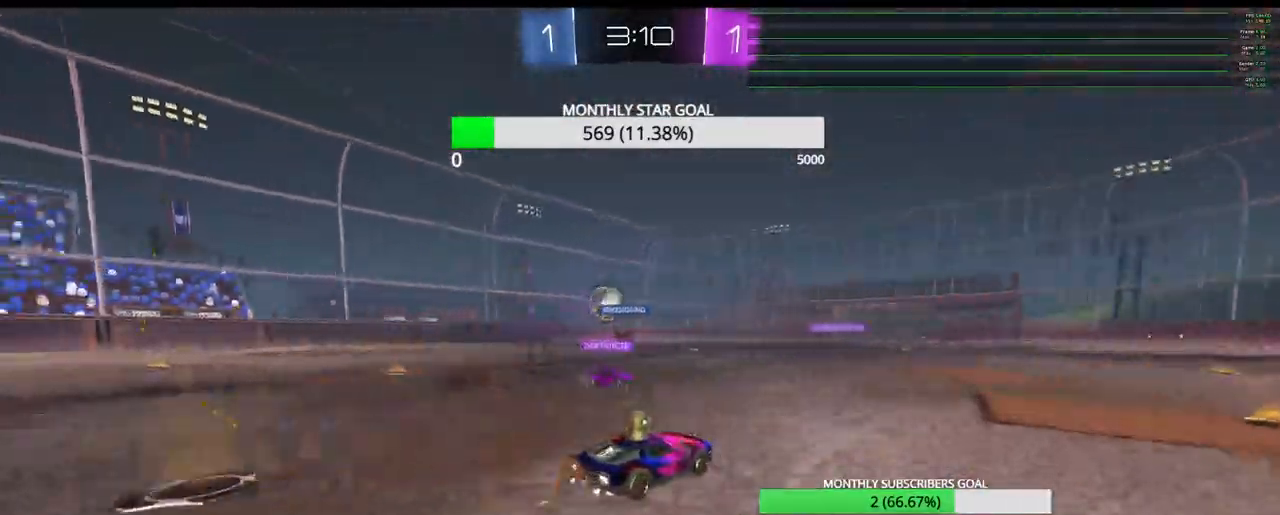
{"buttons": ["R2"], "left_stick": "left", "right_stick": "center", "events": [[183, "R1", "up"], [283, "R1", "down"], [383, "R1", "up"]]}
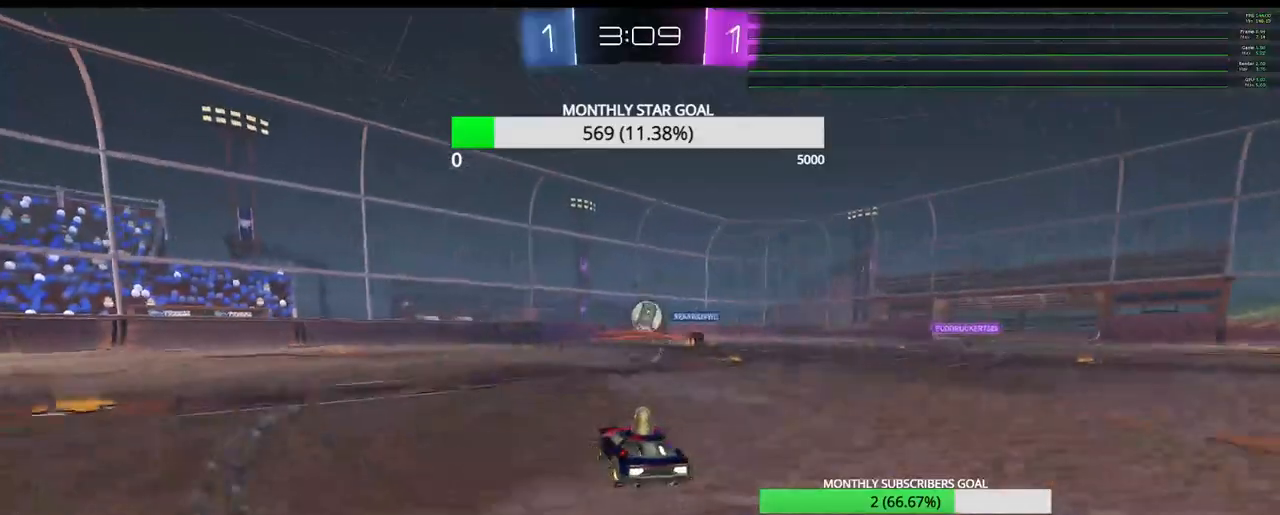
{"buttons": ["R2"], "left_stick": "center", "right_stick": "center", "events": [[133, "left_stick", "center"], [217, "left_stick", "down-left"], [333, "left_stick", "center"], [400, "left_stick", "left"], [483, "left_stick", "center"]]}
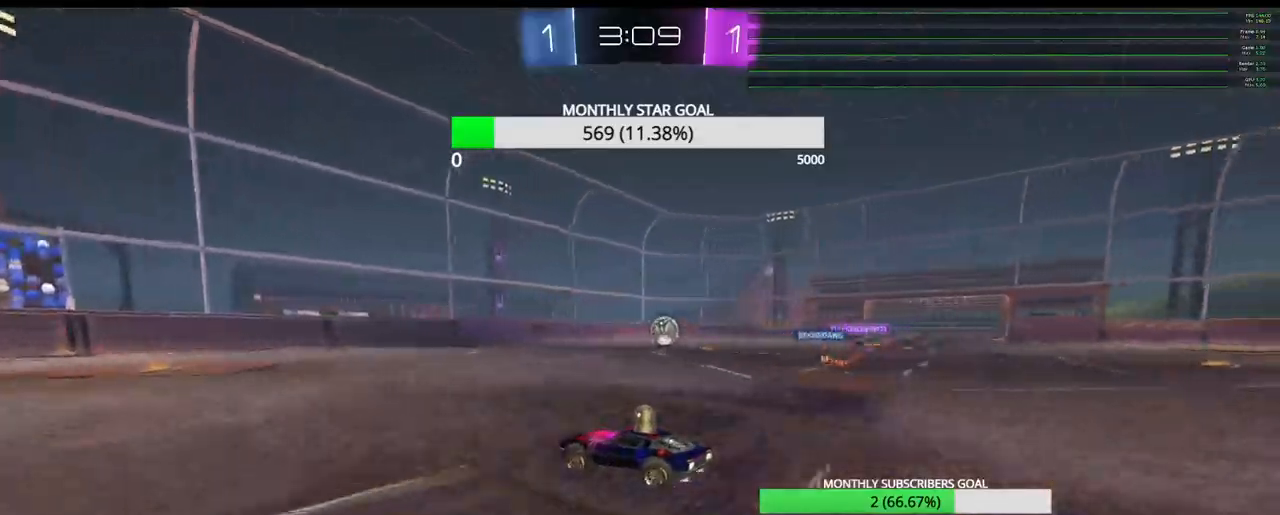
{"buttons": ["R2"], "left_stick": "center", "right_stick": "center", "events": [[33, "left_stick", "left"], [500, "left_stick", "center"]]}
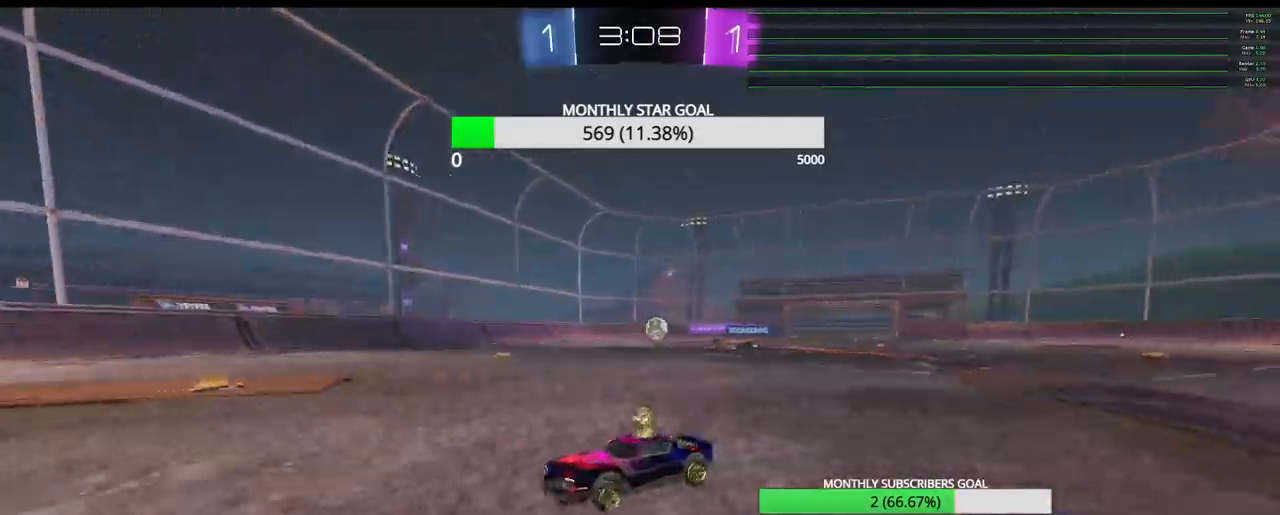
{"buttons": ["R2"], "left_stick": "right", "right_stick": "center", "events": [[367, "left_stick", "right"]]}
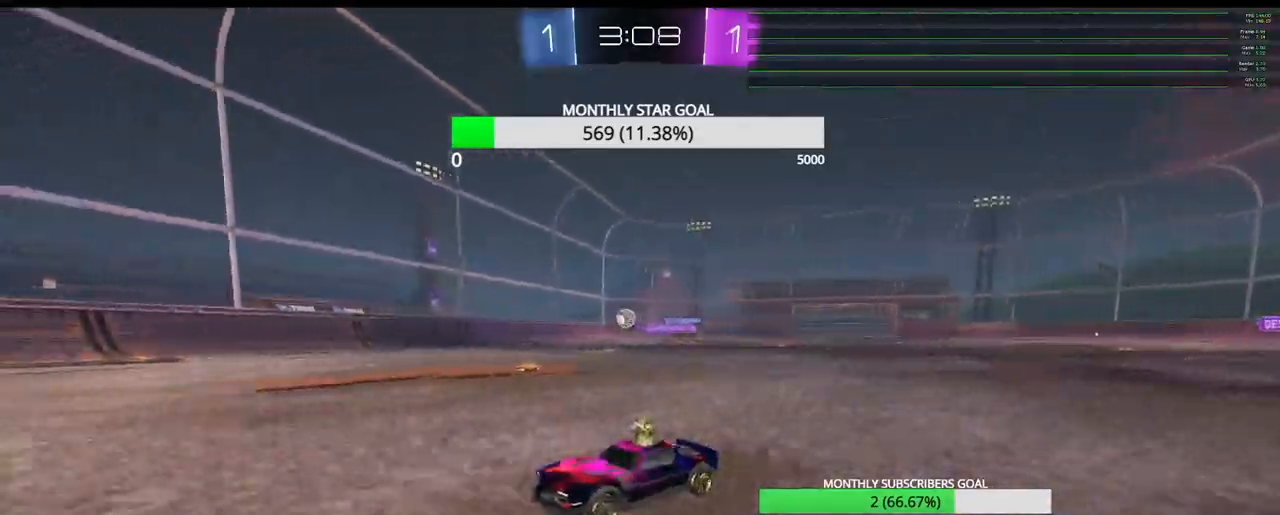
{"buttons": ["R2"], "left_stick": "right", "right_stick": "center", "events": [[167, "L1", "down"], [283, "L1", "up"]]}
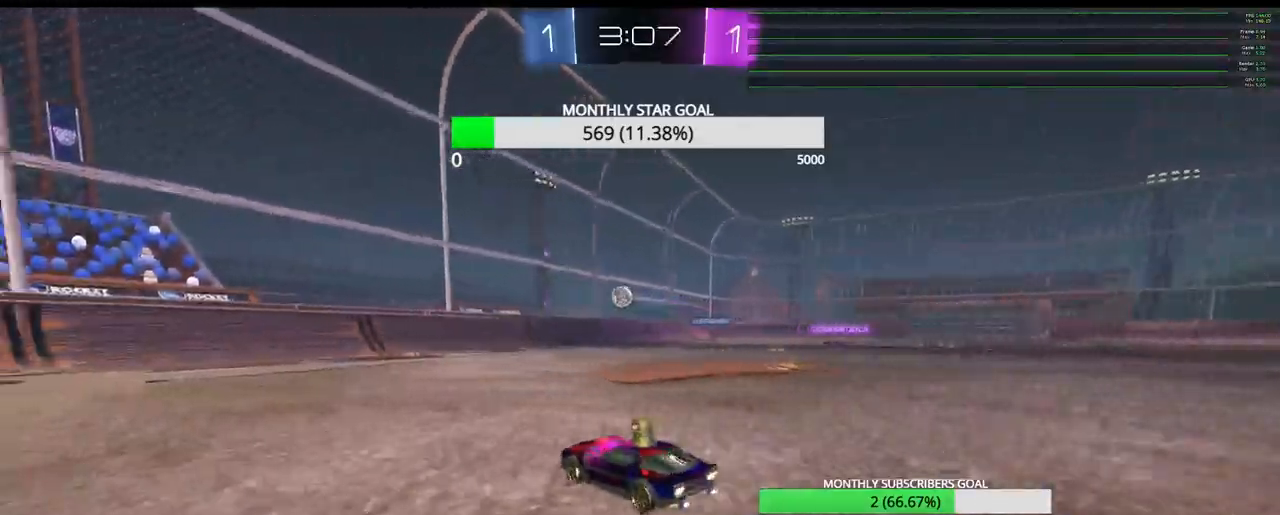
{"buttons": ["R1", "R2"], "left_stick": "left", "right_stick": "center", "events": [[217, "R1", "down"], [250, "left_stick", "center"], [450, "left_stick", "left"]]}
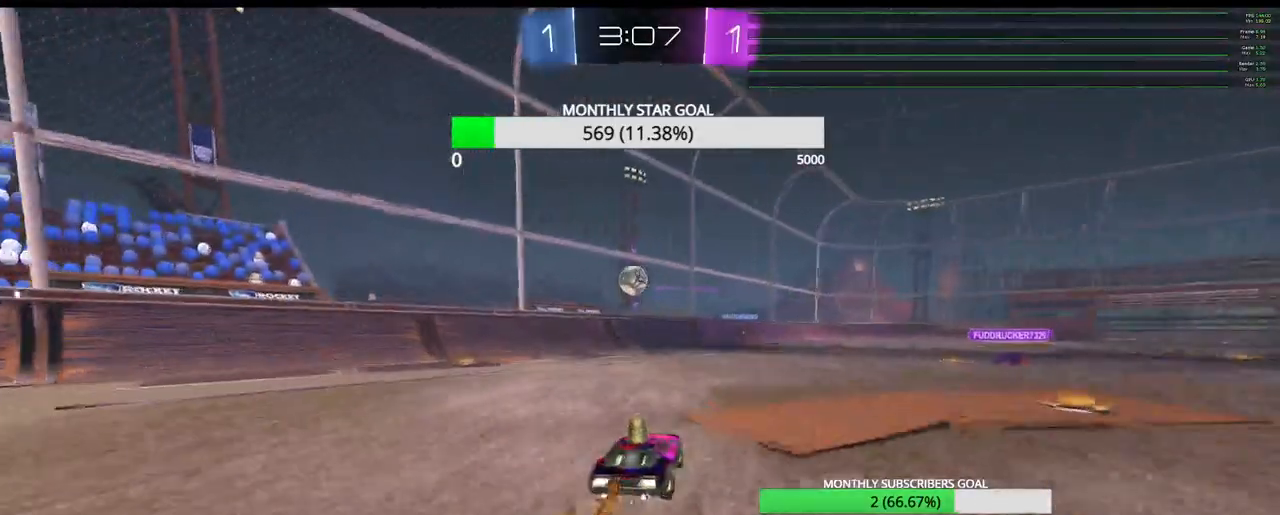
{"buttons": ["R1", "R2"], "left_stick": "up-right", "right_stick": "center", "events": [[167, "CROSS", "down"], [167, "left_stick", "down-left"], [200, "L3", "down"], [350, "L3", "up"], [383, "left_stick", "center"], [500, "CROSS", "up"], [500, "left_stick", "up-right"]]}
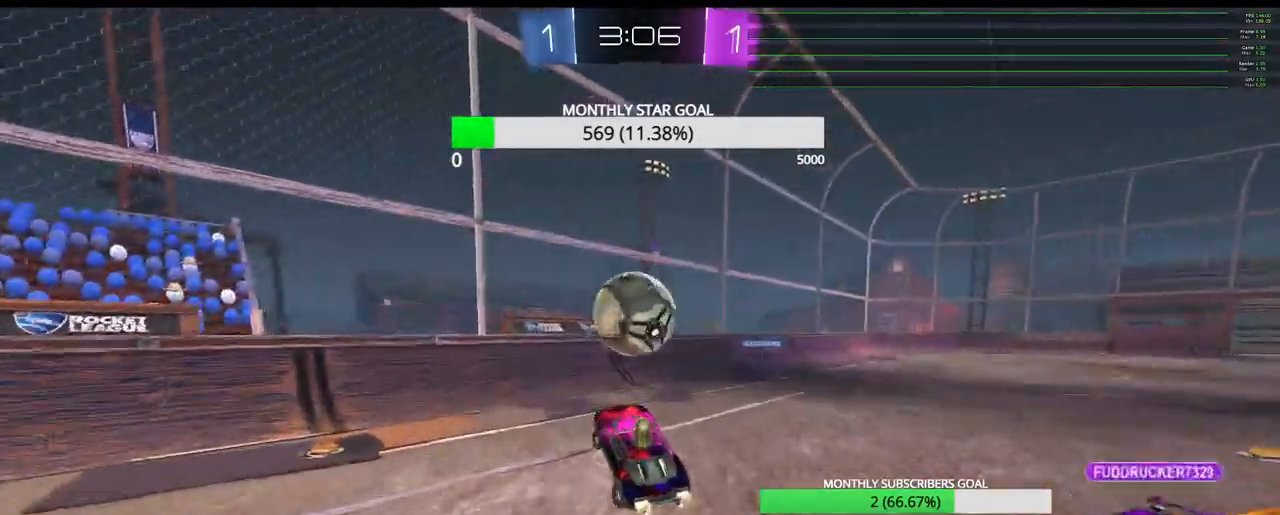
{"buttons": ["R2"], "left_stick": "up-right", "right_stick": "center", "events": [[17, "R1", "up"], [117, "CROSS", "down"], [217, "CROSS", "up"], [233, "left_stick", "center"], [417, "left_stick", "up-right"]]}